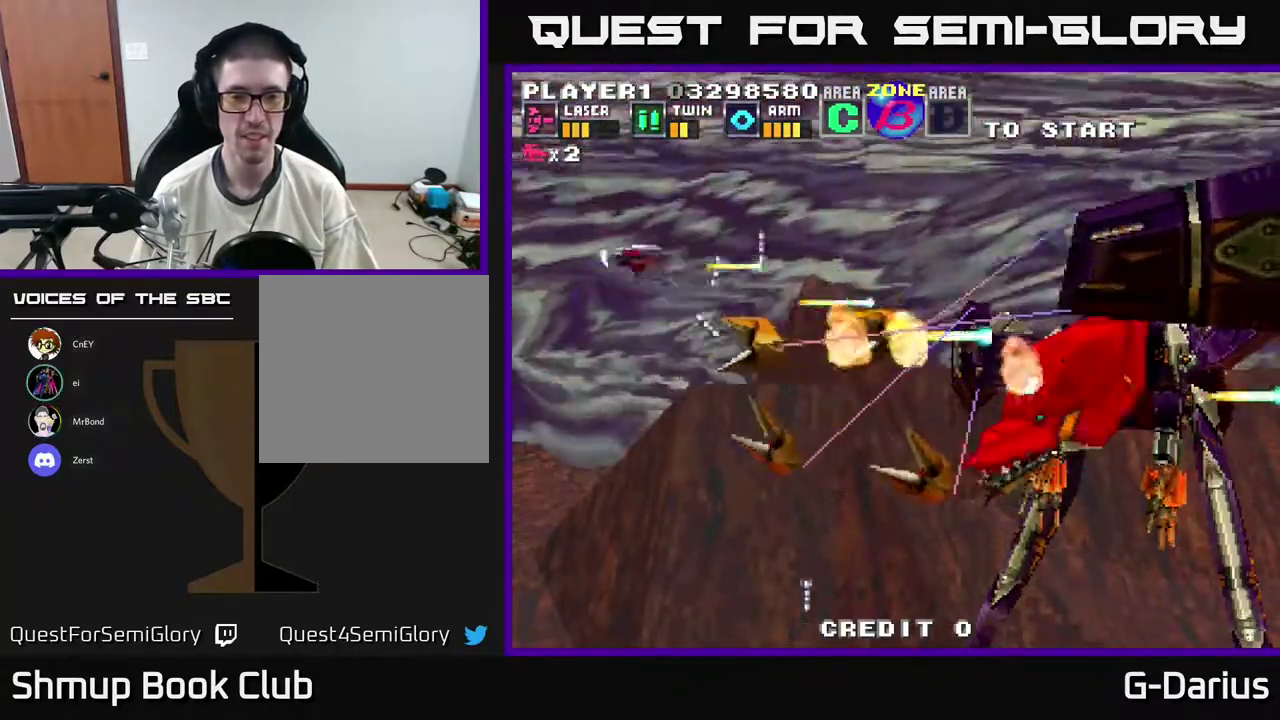
Gameplay with a controller (Xbox layout); each line is a JSON object with the inputs held at the frame after it (dt_ms = milliseconds from this image to that frame). "events" lists button and stick changes between this image and that frame as [ms after this image, input, new state], when the widget could be followed in between. Not read: DPAD_RIGHT L3 R3 left_stick.
{"dt_ms": 700, "buttons": ["A"], "right_stick": "center", "events": [[33, "DPAD_UP", "up"], [167, "DPAD_DOWN", "down"], [200, "DPAD_LEFT", "up"], [500, "DPAD_DOWN", "up"]]}
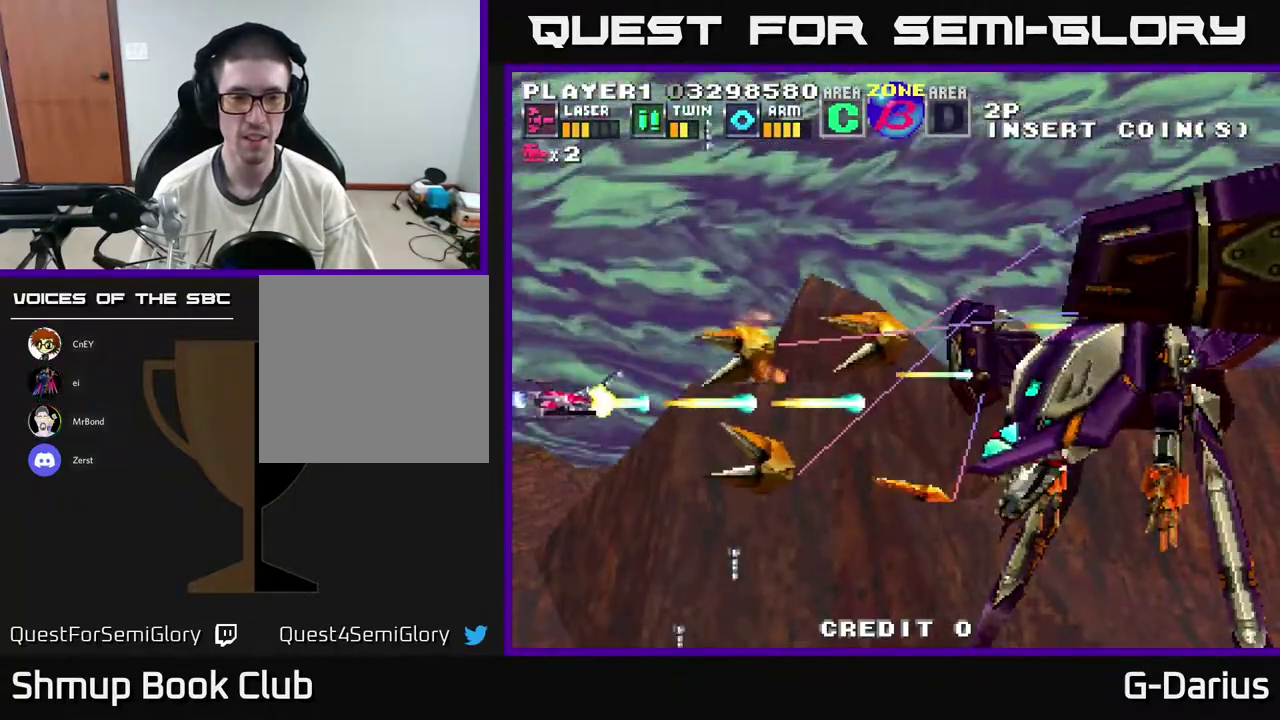
{"dt_ms": 300, "buttons": ["A", "DPAD_DOWN"], "right_stick": "center", "events": [[217, "DPAD_DOWN", "down"]]}
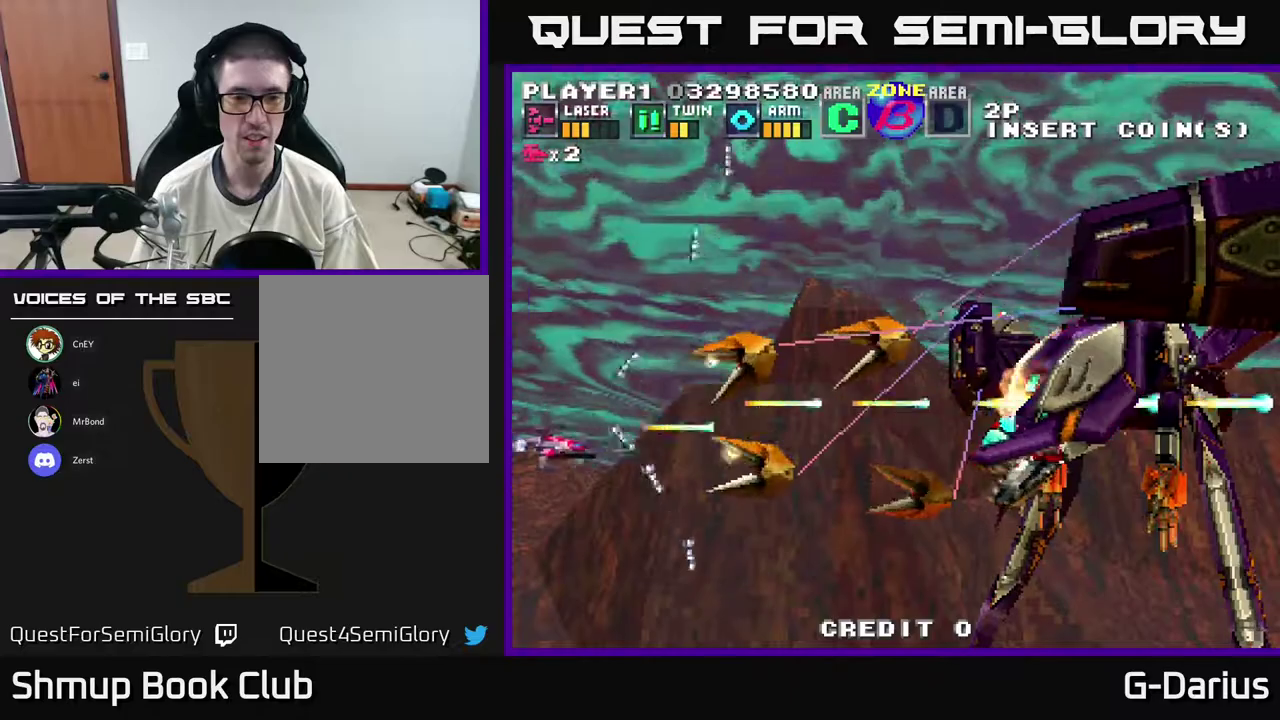
{"dt_ms": 400, "buttons": ["A", "DPAD_DOWN"], "right_stick": "center", "events": [[17, "DPAD_DOWN", "up"], [117, "DPAD_DOWN", "down"], [250, "DPAD_DOWN", "up"], [333, "DPAD_DOWN", "down"]]}
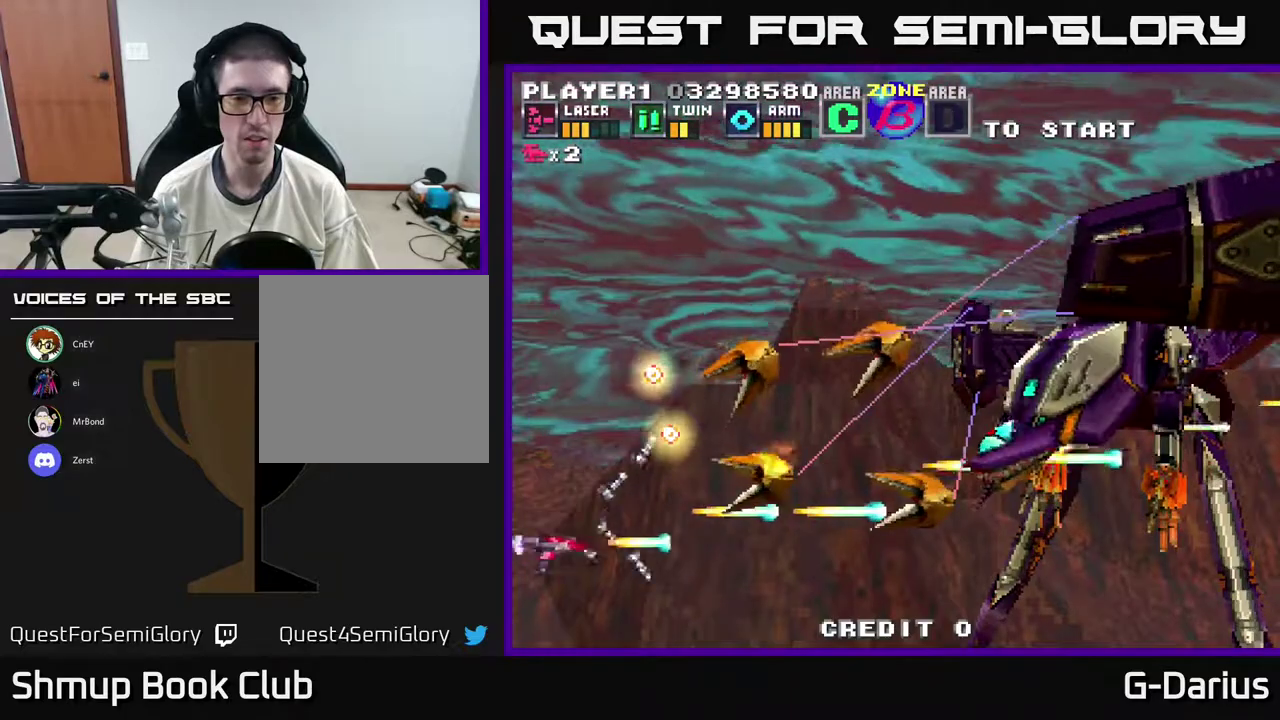
{"dt_ms": 300, "buttons": ["A"], "right_stick": "center", "events": [[283, "DPAD_DOWN", "up"]]}
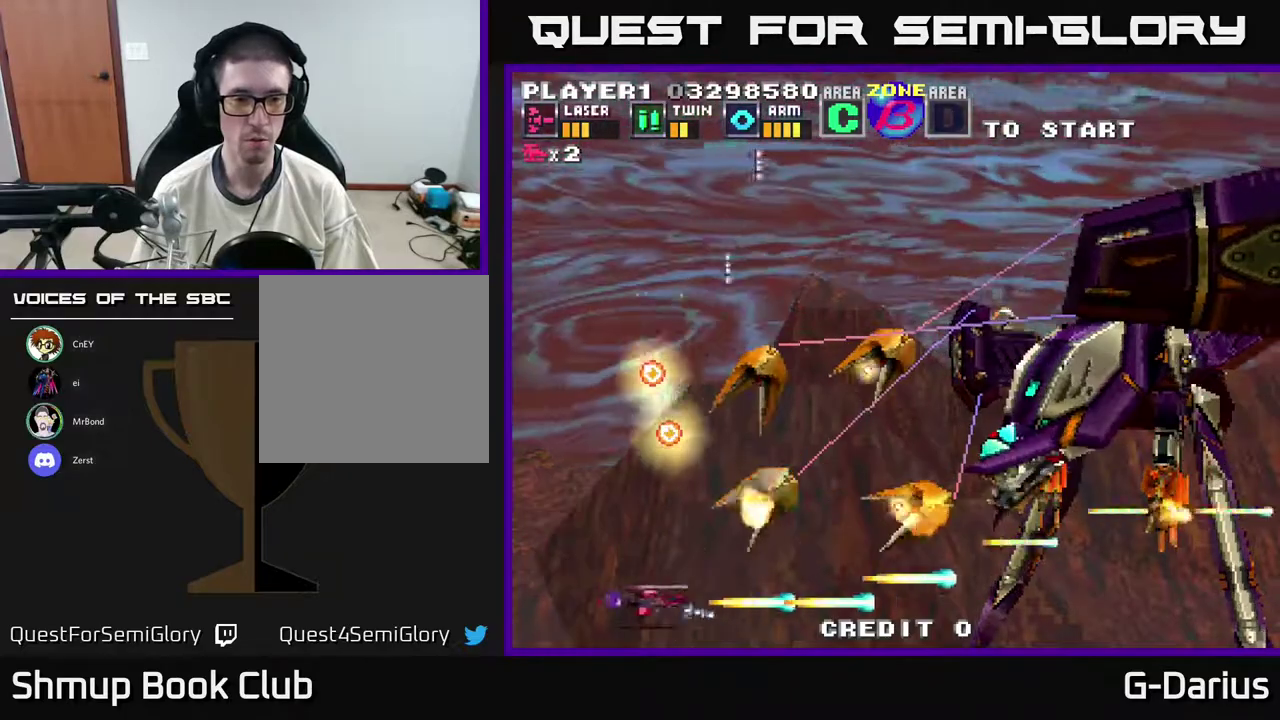
{"dt_ms": 500, "buttons": ["A"], "right_stick": "center", "events": []}
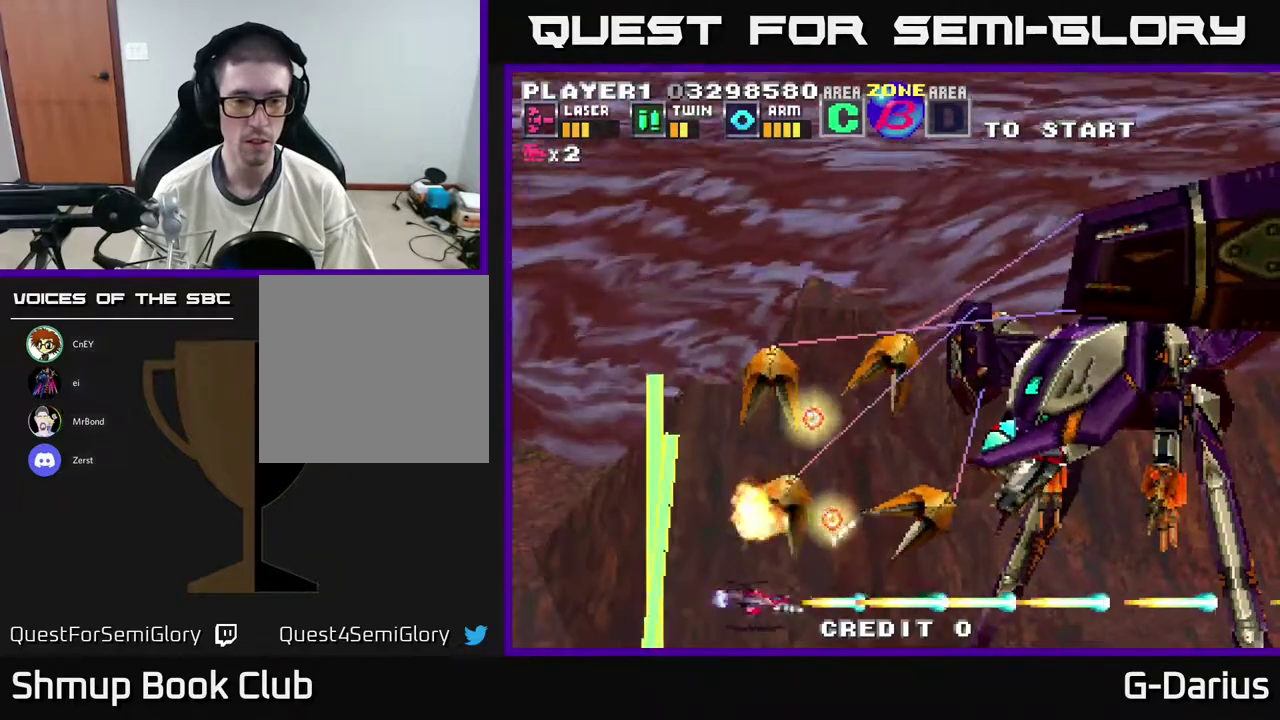
{"dt_ms": 600, "buttons": ["A", "DPAD_LEFT"], "right_stick": "center", "events": [[567, "DPAD_LEFT", "down"]]}
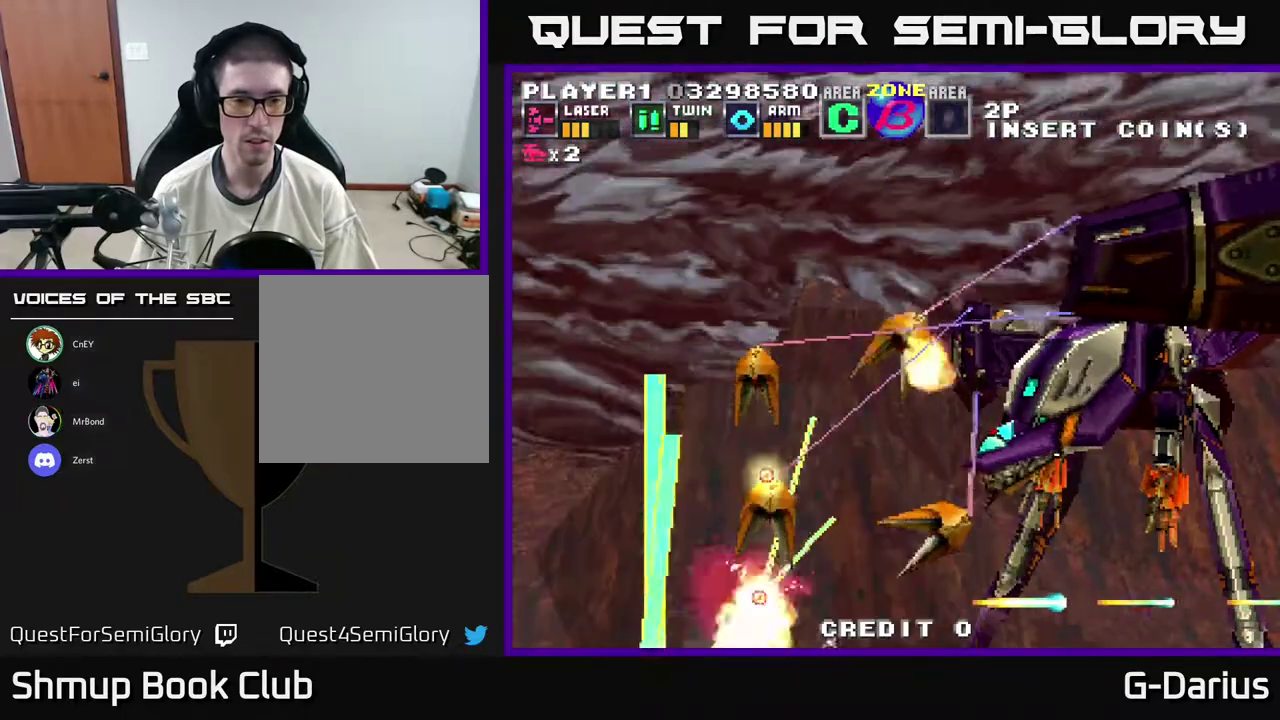
{"dt_ms": 400, "buttons": ["A", "DPAD_UP", "DPAD_LEFT"], "right_stick": "center", "events": [[83, "DPAD_UP", "down"]]}
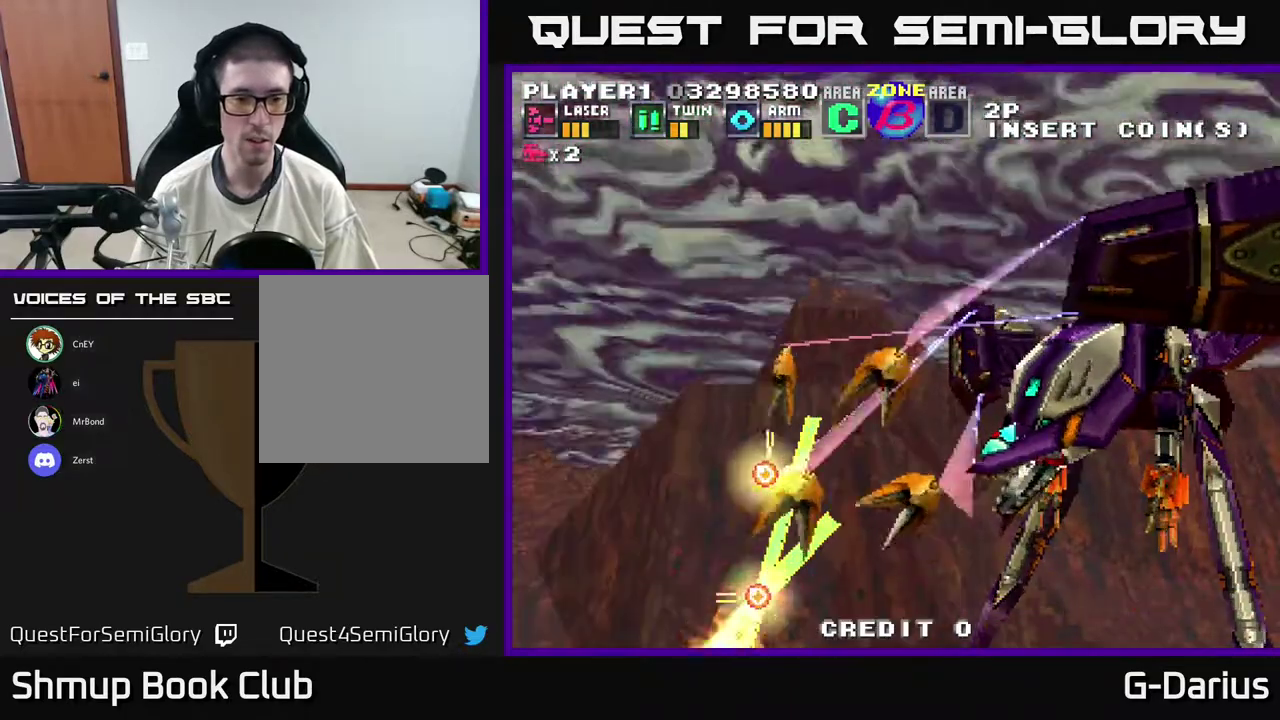
{"dt_ms": 500, "buttons": ["A"], "right_stick": "center", "events": [[117, "DPAD_LEFT", "up"], [133, "DPAD_UP", "up"]]}
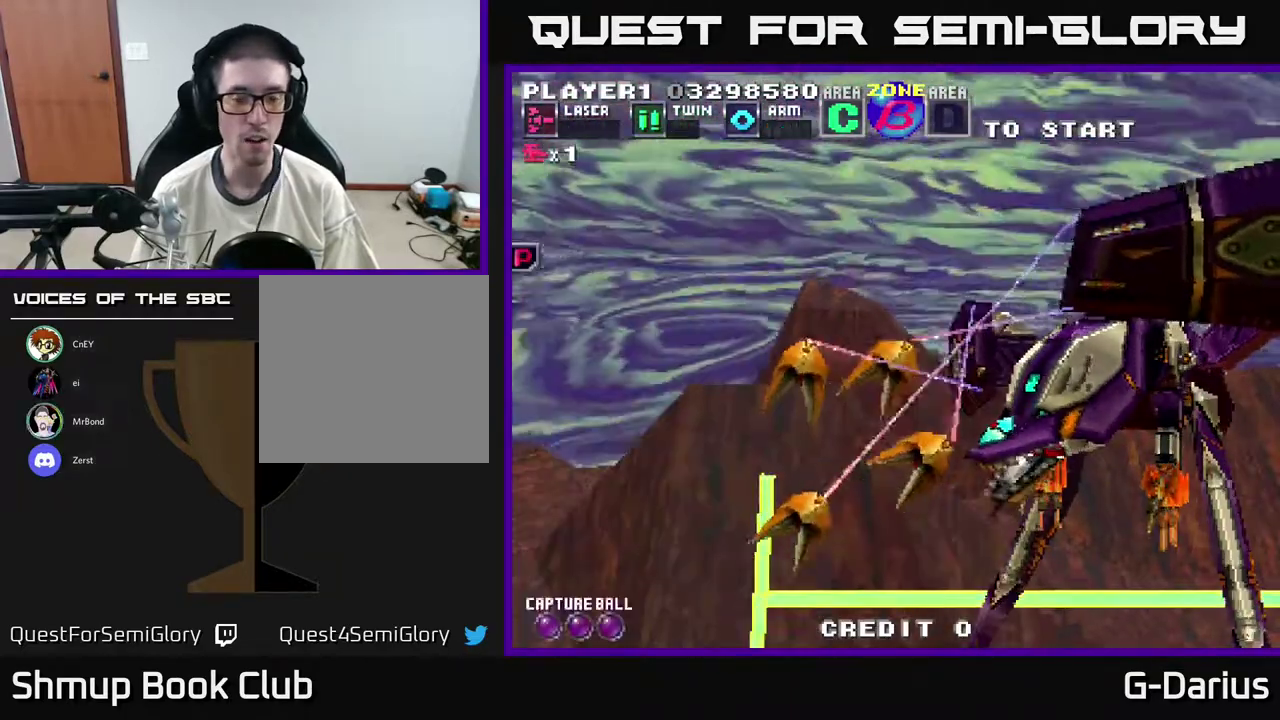
{"dt_ms": 500, "buttons": ["A"], "right_stick": "center", "events": []}
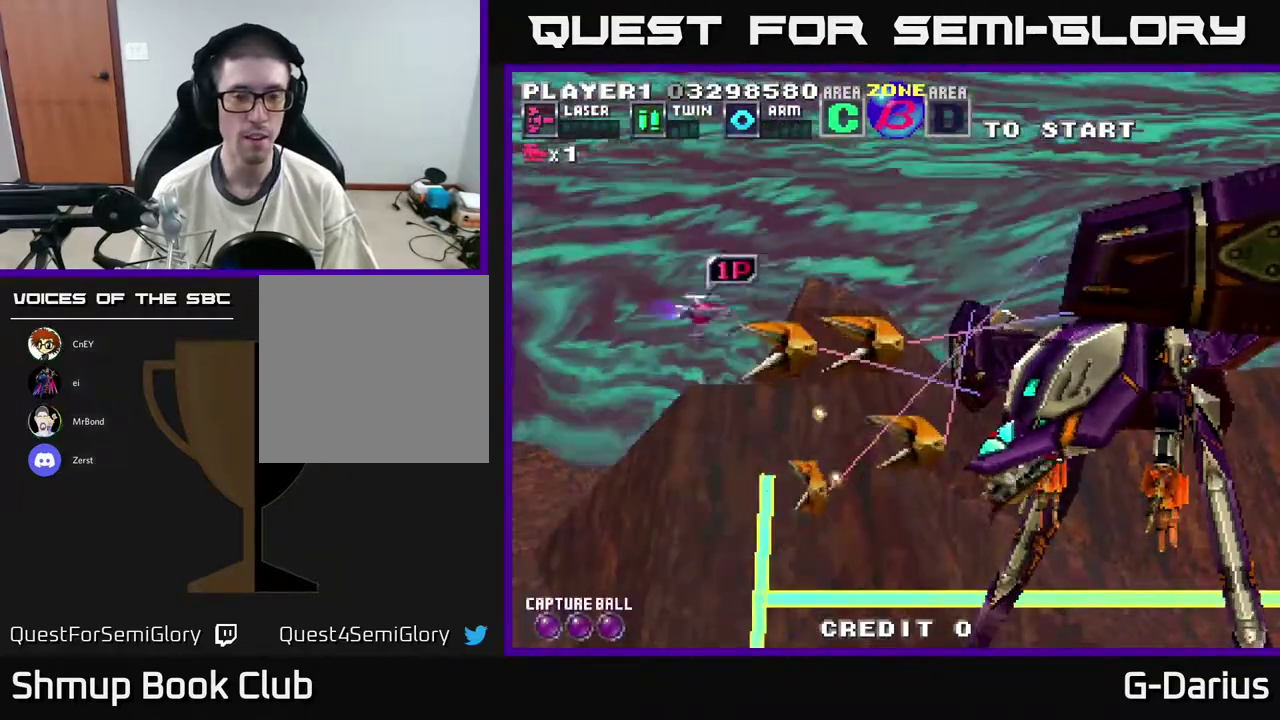
{"dt_ms": 500, "buttons": ["A"], "right_stick": "center", "events": []}
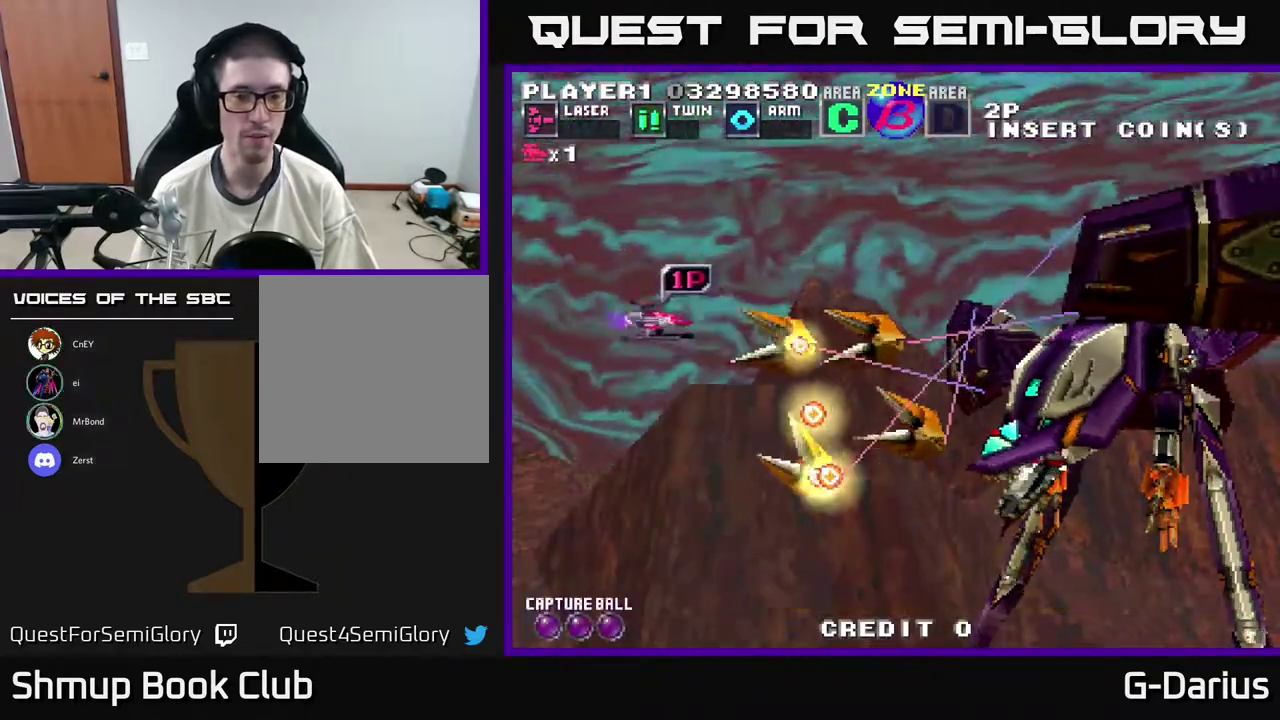
{"dt_ms": 500, "buttons": ["A"], "right_stick": "center", "events": []}
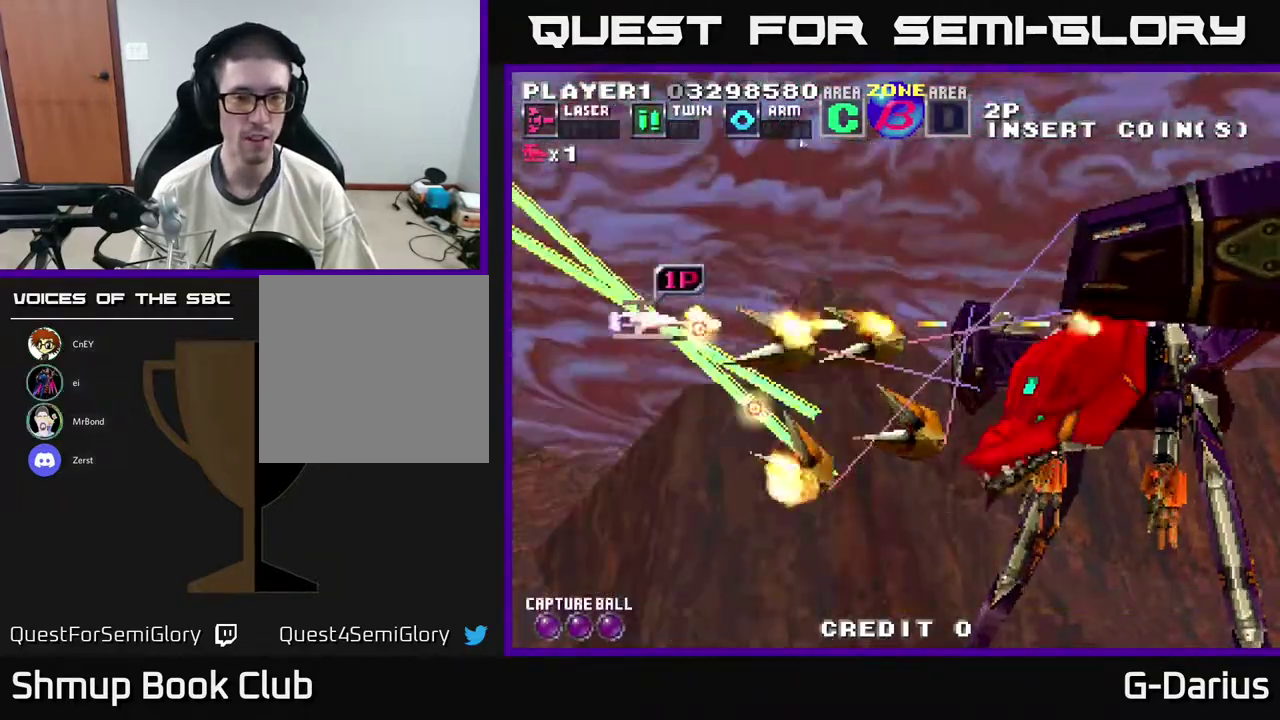
{"dt_ms": 400, "buttons": ["A"], "right_stick": "center", "events": [[50, "DPAD_DOWN", "down"], [317, "DPAD_DOWN", "up"]]}
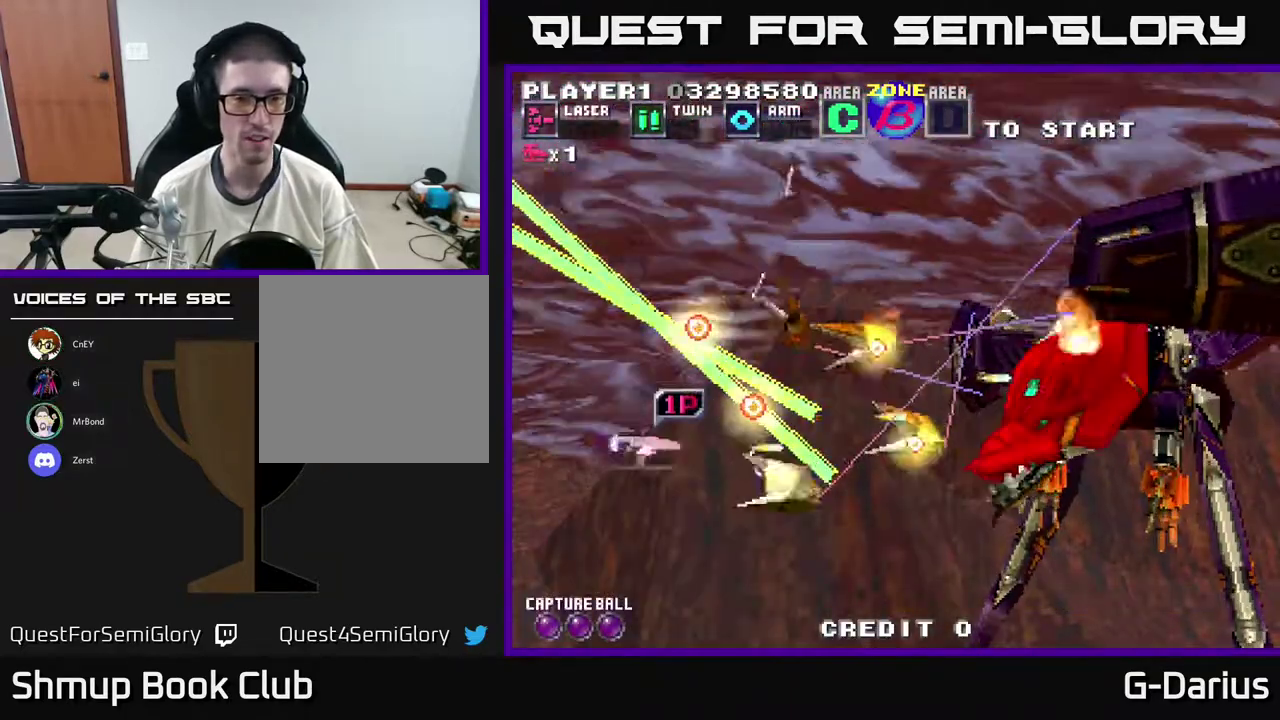
{"dt_ms": 400, "buttons": ["A", "DPAD_DOWN"], "right_stick": "center", "events": [[133, "DPAD_DOWN", "down"], [250, "DPAD_DOWN", "up"], [383, "DPAD_DOWN", "down"]]}
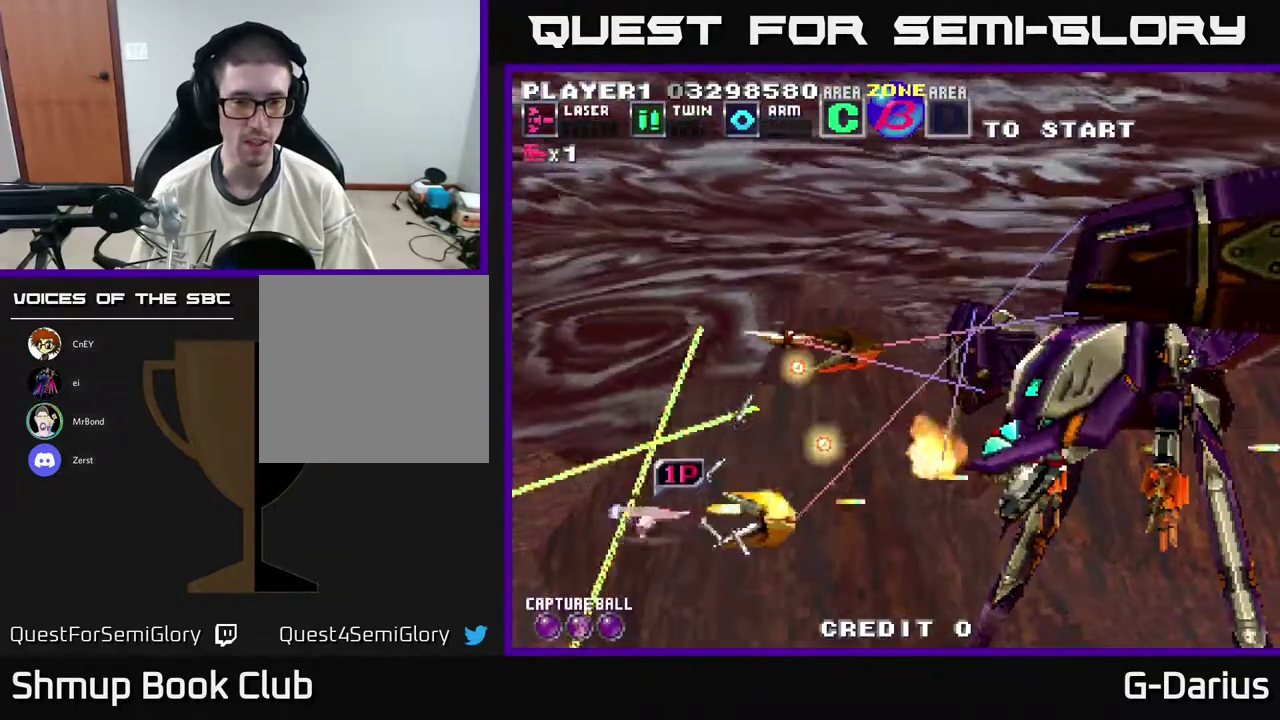
{"dt_ms": 500, "buttons": ["A"], "right_stick": "center", "events": [[67, "DPAD_DOWN", "up"], [200, "DPAD_DOWN", "down"], [450, "DPAD_DOWN", "up"]]}
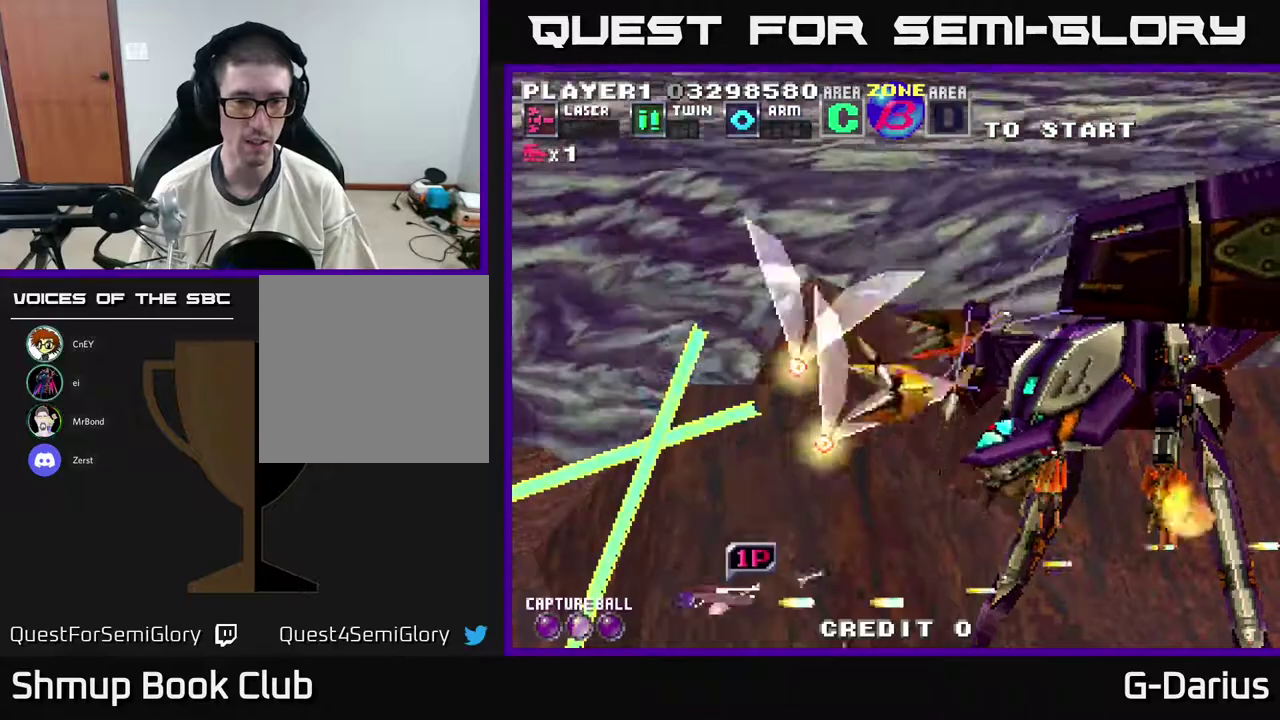
{"dt_ms": 700, "buttons": ["A", "DPAD_UP", "DPAD_LEFT"], "right_stick": "center", "events": [[433, "DPAD_LEFT", "down"], [467, "DPAD_UP", "down"]]}
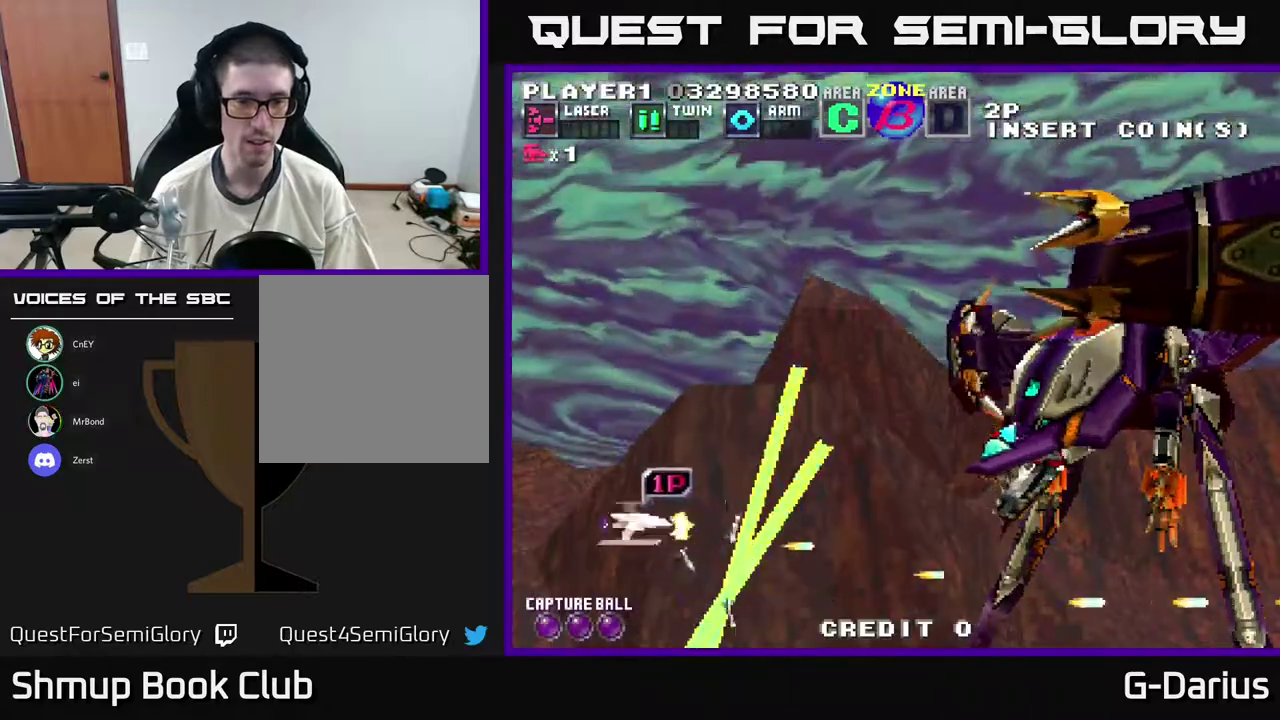
{"dt_ms": 500, "buttons": ["A"], "right_stick": "center", "events": [[133, "DPAD_LEFT", "up"], [483, "DPAD_UP", "up"]]}
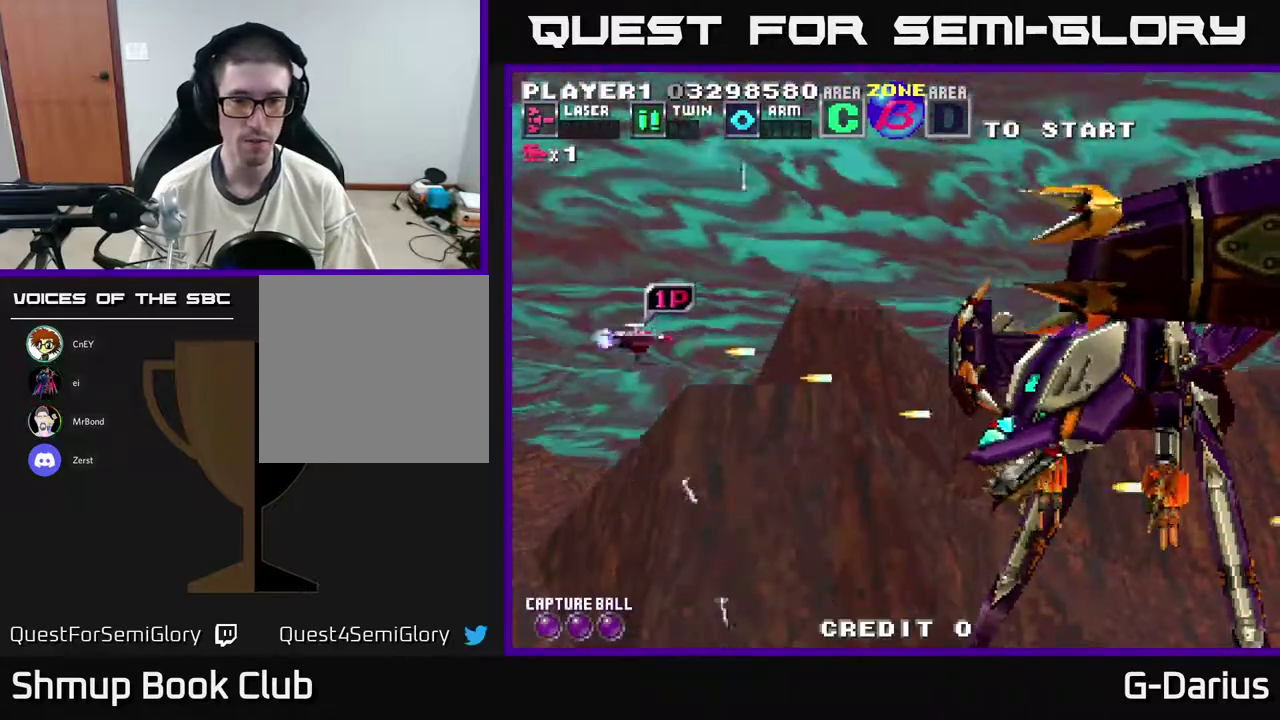
{"dt_ms": 700, "buttons": ["A", "DPAD_UP"], "right_stick": "center", "events": [[367, "DPAD_DOWN", "down"], [450, "DPAD_DOWN", "up"], [700, "DPAD_UP", "down"]]}
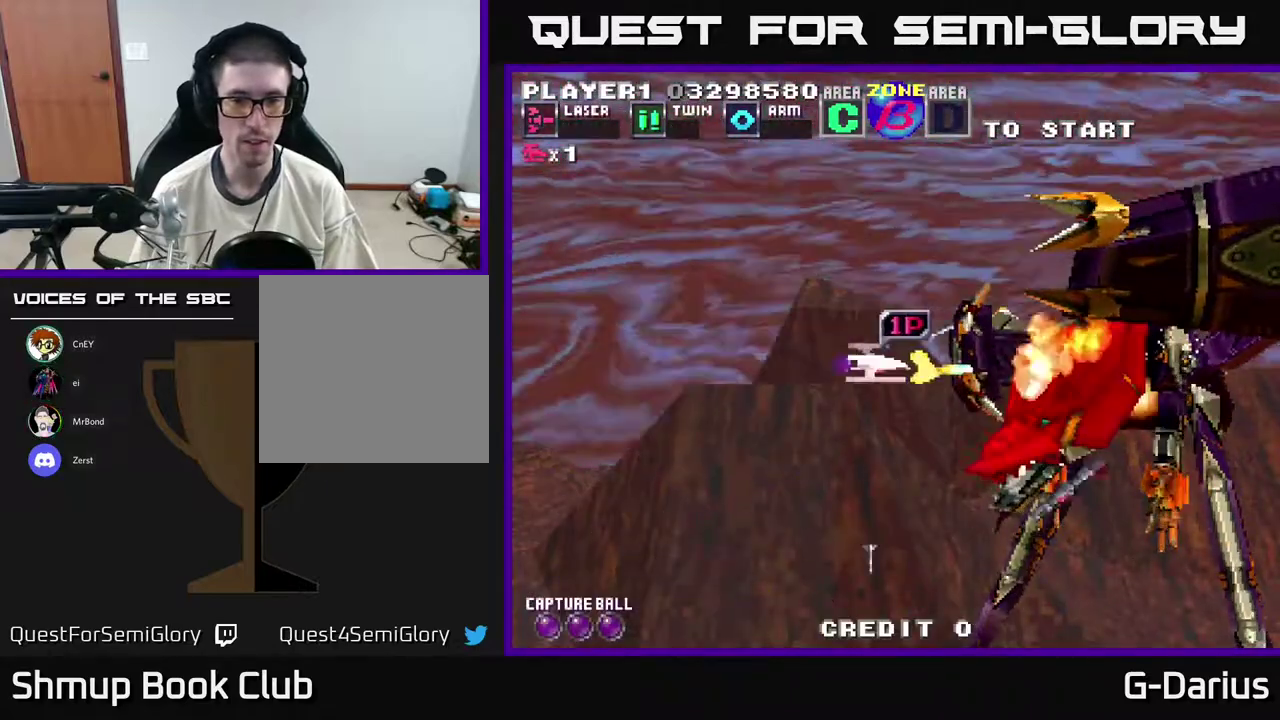
{"dt_ms": 300, "buttons": ["A"], "right_stick": "center", "events": [[67, "DPAD_UP", "up"]]}
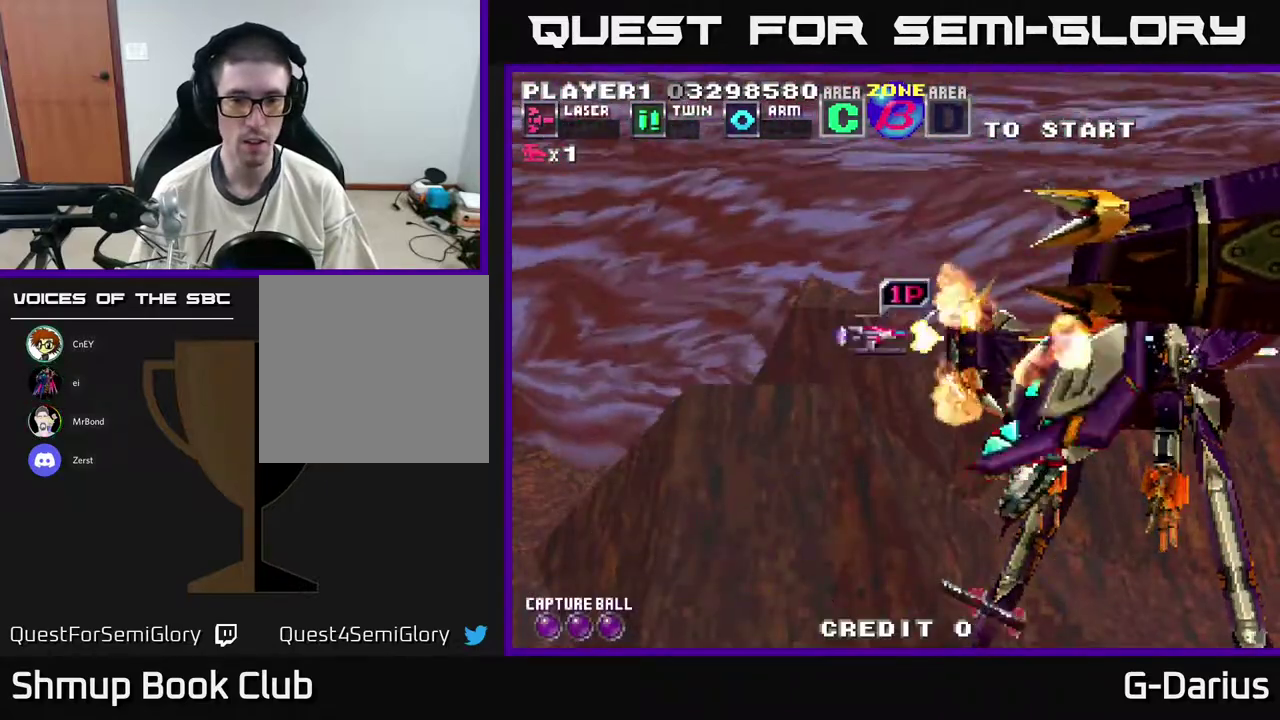
{"dt_ms": 500, "buttons": ["A", "DPAD_DOWN", "DPAD_LEFT"], "right_stick": "center", "events": [[150, "DPAD_LEFT", "down"], [233, "DPAD_DOWN", "down"]]}
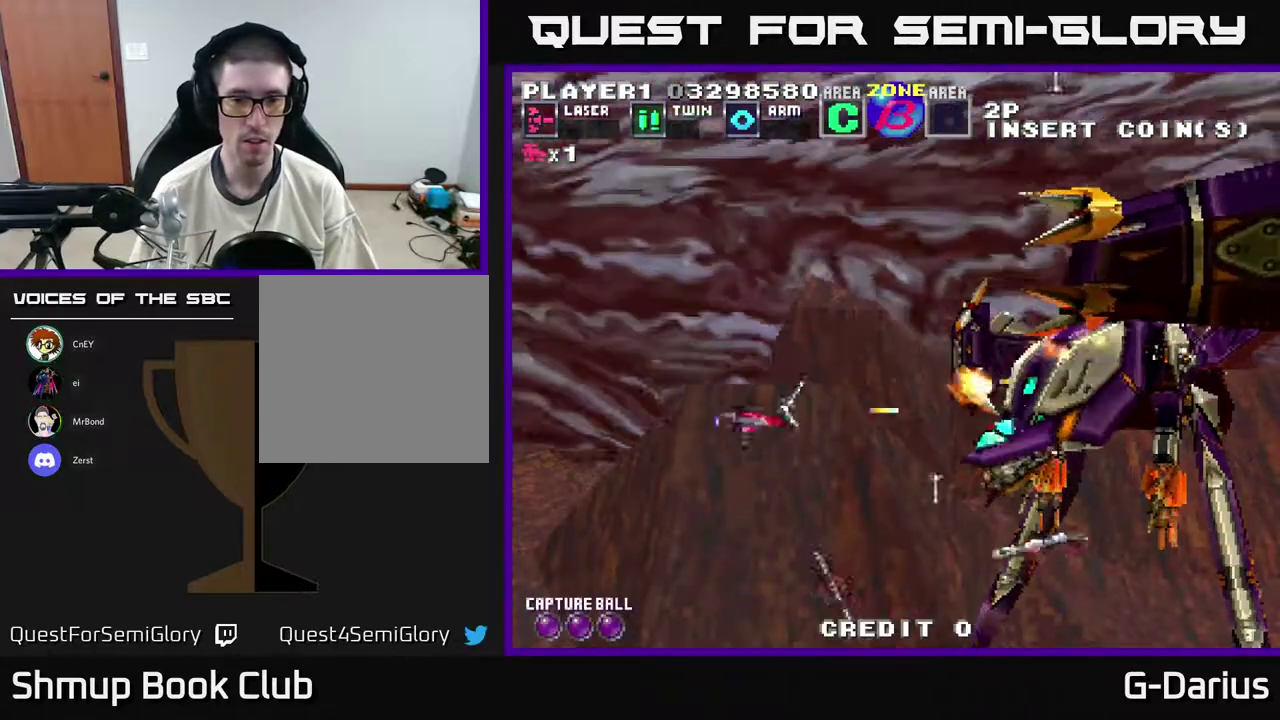
{"dt_ms": 300, "buttons": ["A", "DPAD_LEFT"], "right_stick": "center", "events": [[283, "DPAD_DOWN", "up"]]}
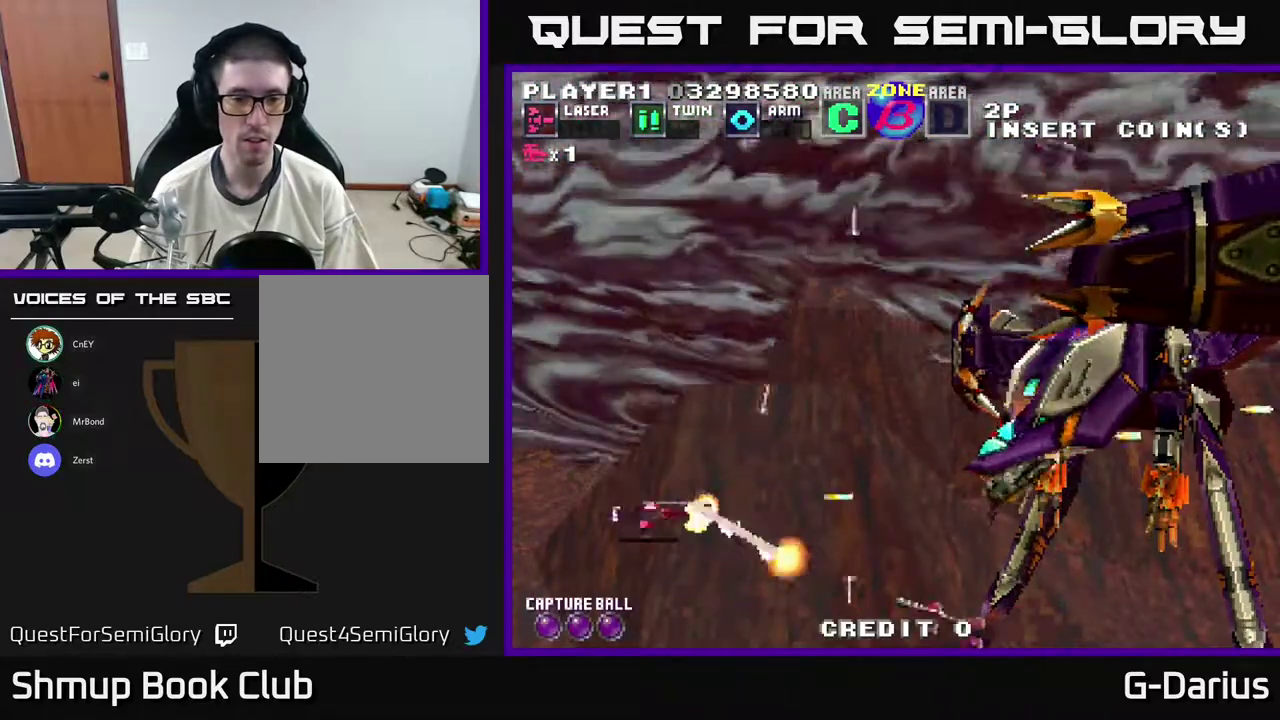
{"dt_ms": 900, "buttons": ["A", "DPAD_DOWN"], "right_stick": "center", "events": [[350, "DPAD_DOWN", "down"], [383, "DPAD_LEFT", "up"], [550, "DPAD_DOWN", "up"], [567, "DPAD_LEFT", "down"], [583, "DPAD_UP", "down"], [683, "DPAD_LEFT", "up"], [833, "DPAD_UP", "up"], [867, "DPAD_DOWN", "down"]]}
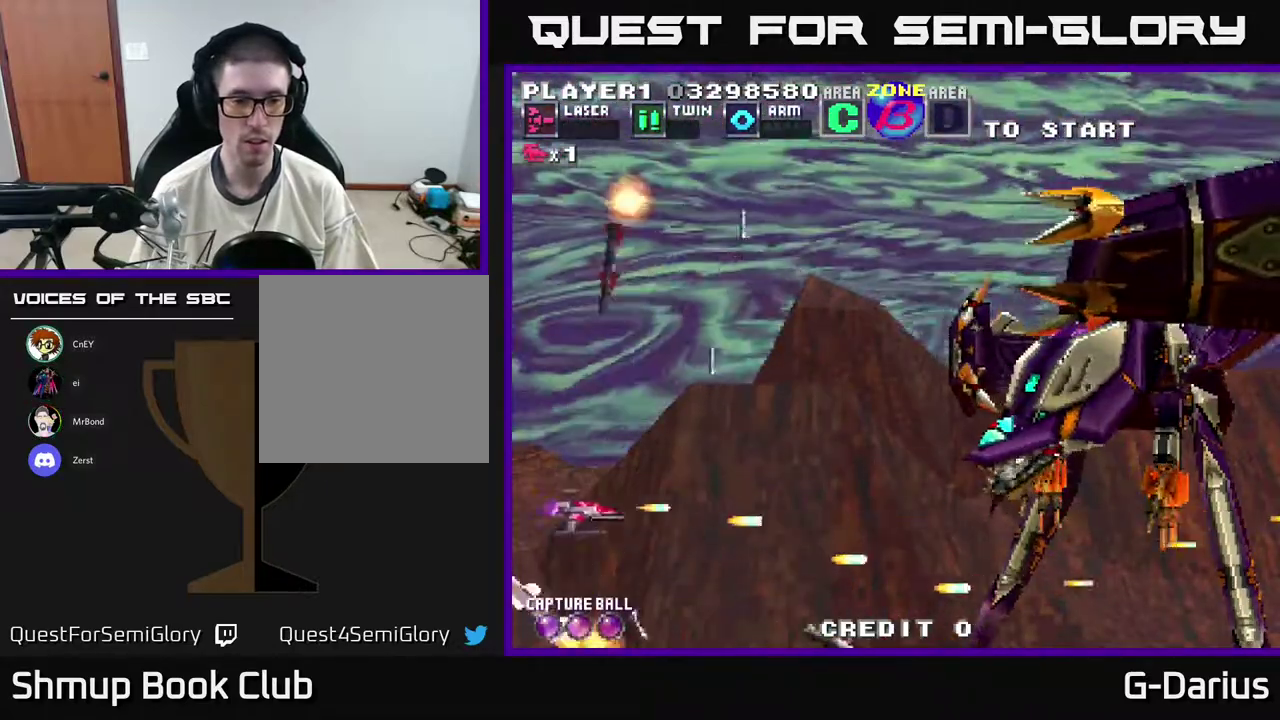
{"dt_ms": 400, "buttons": ["A", "DPAD_UP"], "right_stick": "center", "events": [[67, "DPAD_DOWN", "up"], [150, "DPAD_UP", "down"], [183, "X", "down"], [317, "X", "up"]]}
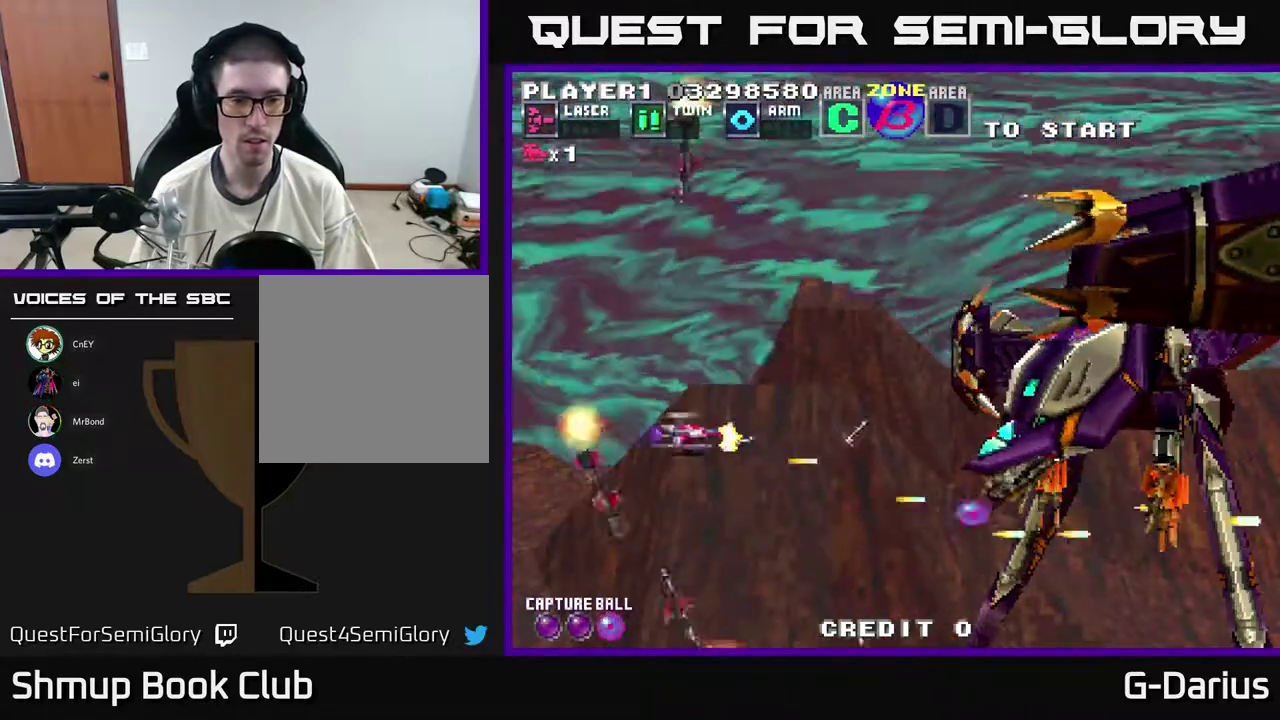
{"dt_ms": 600, "buttons": ["A", "DPAD_DOWN"], "right_stick": "center", "events": [[150, "DPAD_UP", "up"], [283, "DPAD_UP", "down"], [417, "DPAD_LEFT", "down"], [467, "DPAD_UP", "up"], [550, "DPAD_DOWN", "down"], [550, "DPAD_LEFT", "up"]]}
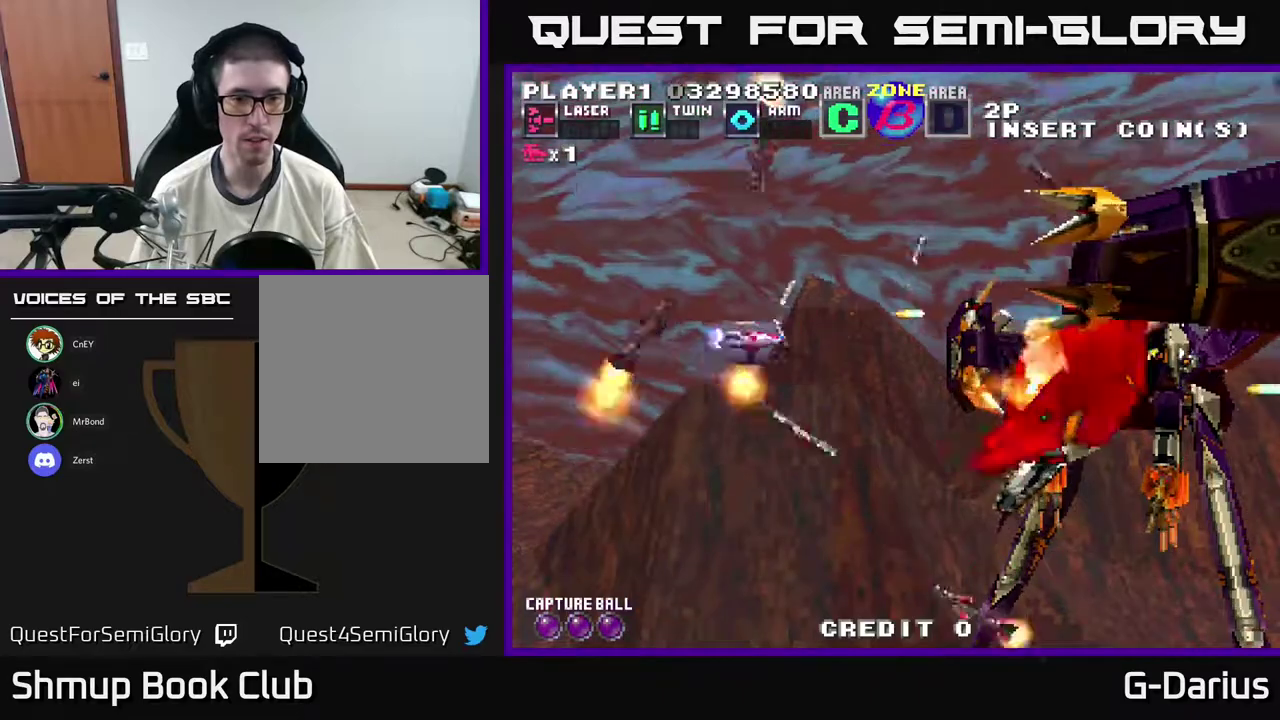
{"dt_ms": 300, "buttons": ["A", "DPAD_DOWN", "DPAD_LEFT"], "right_stick": "center", "events": [[133, "DPAD_LEFT", "down"], [167, "DPAD_DOWN", "up"], [250, "DPAD_DOWN", "down"]]}
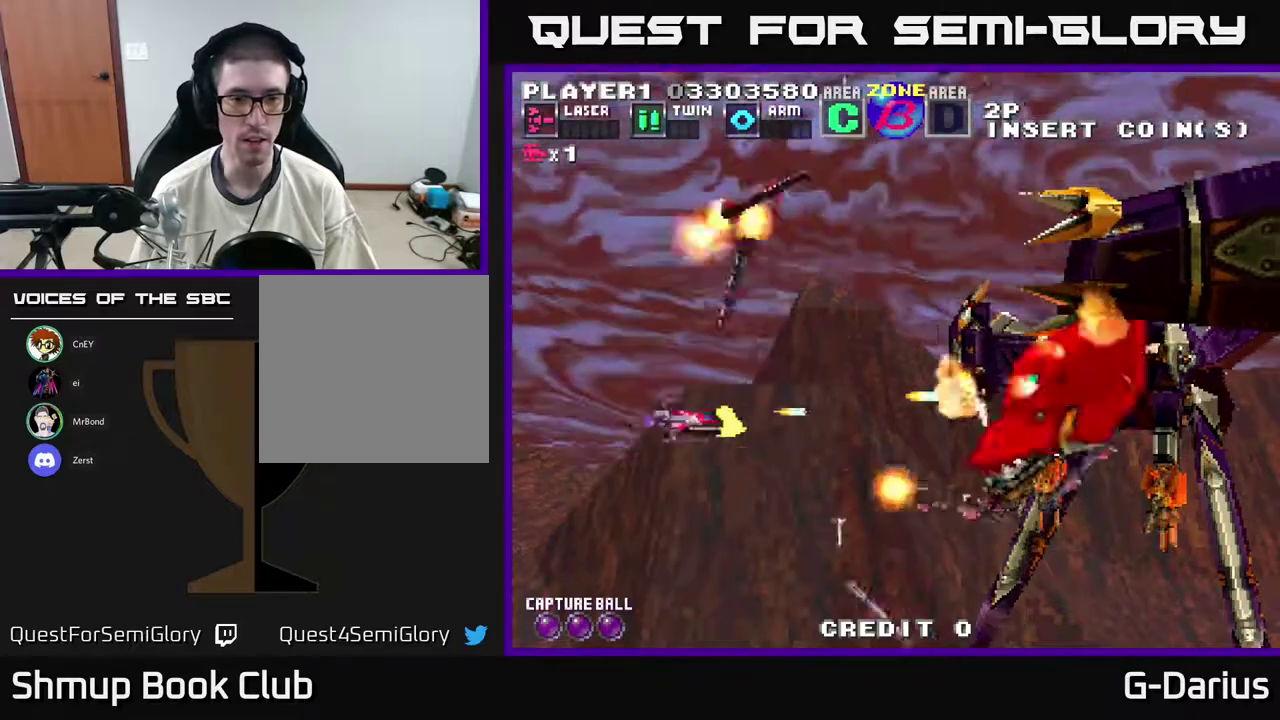
{"dt_ms": 500, "buttons": ["A", "DPAD_DOWN"], "right_stick": "center", "events": [[67, "DPAD_DOWN", "up"], [183, "X", "down"], [233, "DPAD_DOWN", "down"], [300, "X", "up"], [417, "DPAD_LEFT", "up"]]}
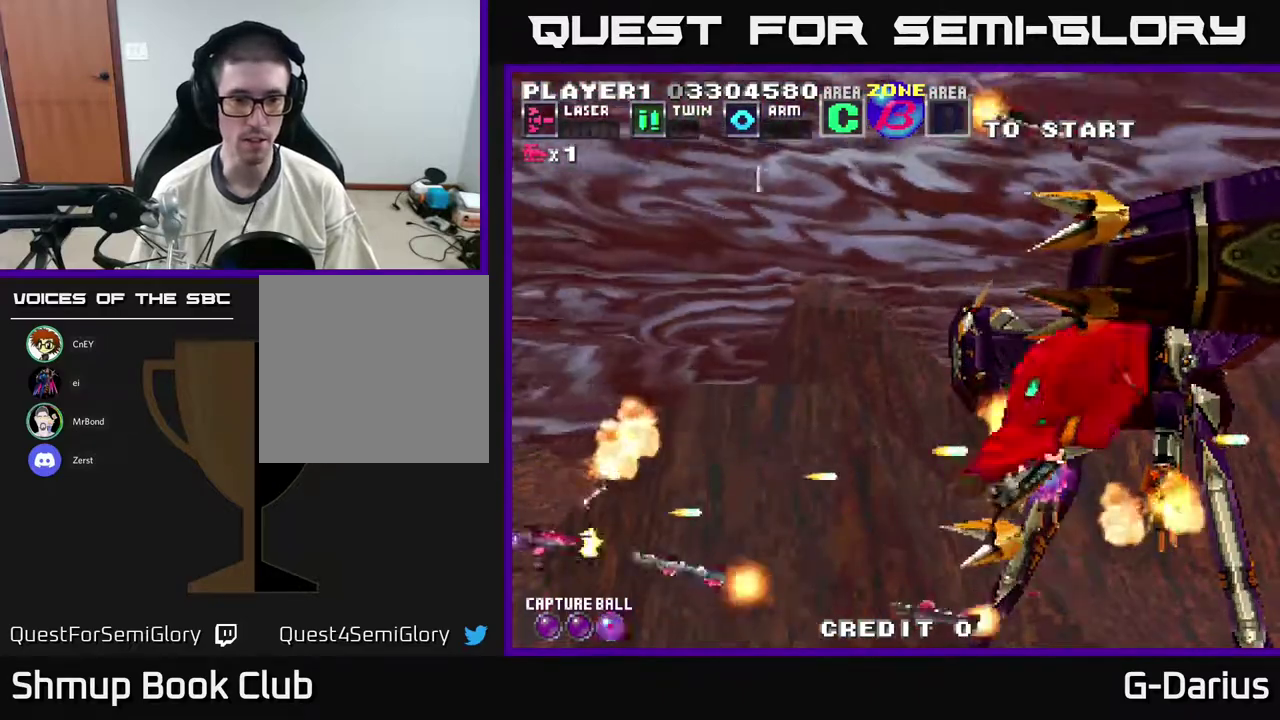
{"dt_ms": 400, "buttons": ["A", "DPAD_UP"], "right_stick": "center", "events": [[67, "X", "down"], [200, "X", "up"], [350, "DPAD_DOWN", "up"], [383, "DPAD_UP", "down"]]}
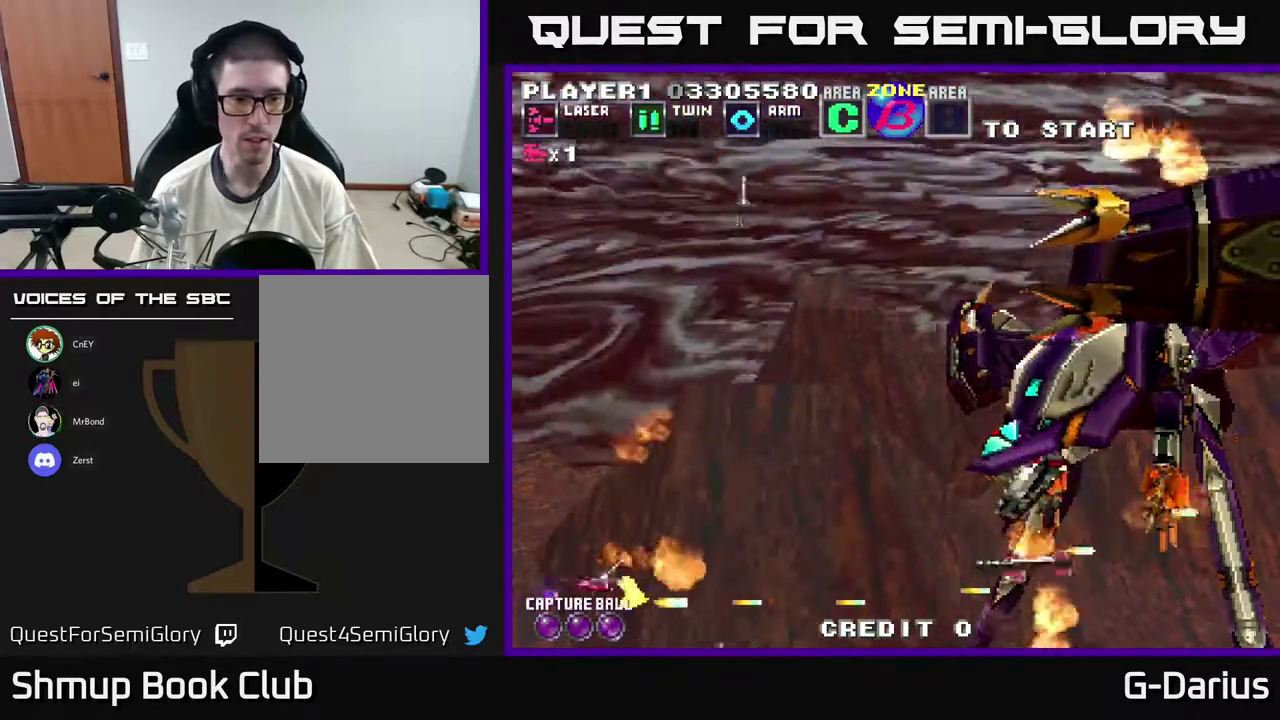
{"dt_ms": 400, "buttons": ["A", "DPAD_UP"], "right_stick": "center", "events": [[50, "DPAD_LEFT", "down"], [83, "X", "down"], [117, "DPAD_UP", "up"], [167, "DPAD_UP", "down"], [183, "X", "up"], [217, "DPAD_LEFT", "up"], [233, "DPAD_UP", "up"], [250, "DPAD_DOWN", "down"], [350, "DPAD_DOWN", "up"], [367, "DPAD_UP", "down"]]}
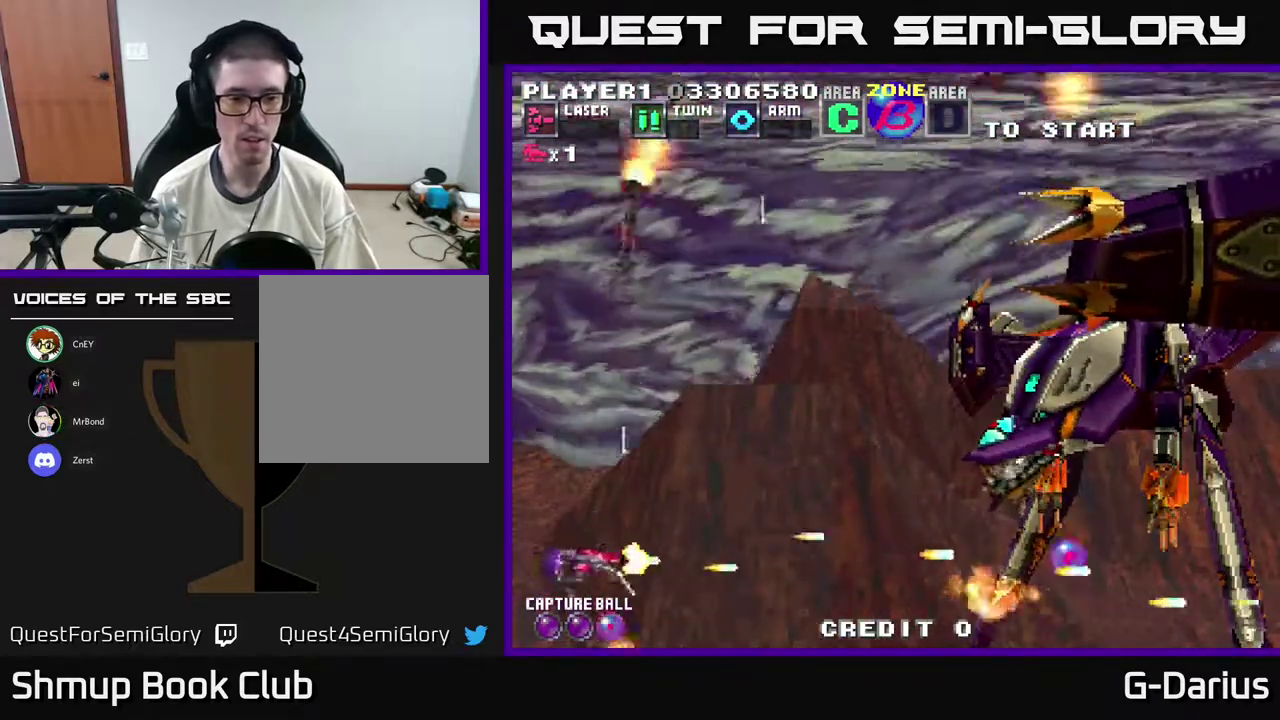
{"dt_ms": 600, "buttons": [], "right_stick": "center", "events": [[133, "A", "up"], [217, "DPAD_UP", "up"], [467, "DPAD_UP", "down"], [583, "DPAD_UP", "up"]]}
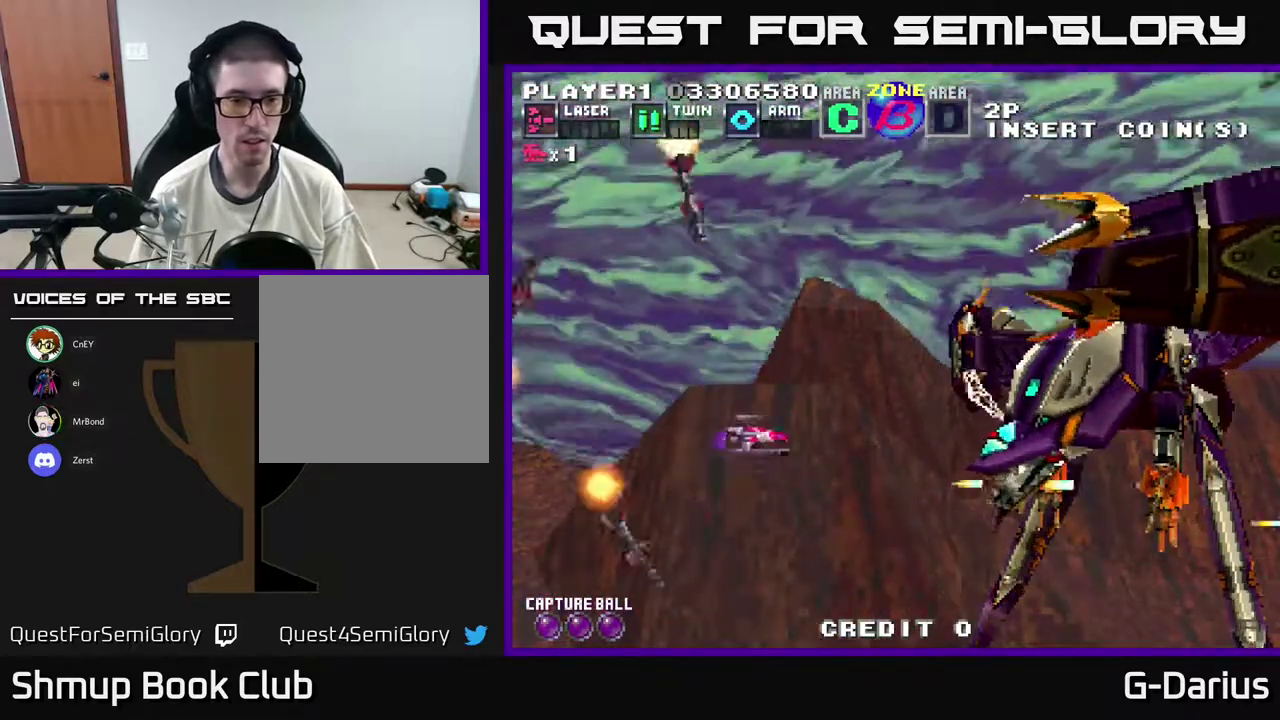
{"dt_ms": 400, "buttons": ["DPAD_UP"], "right_stick": "center", "events": [[17, "DPAD_DOWN", "down"], [33, "DPAD_LEFT", "down"], [183, "DPAD_DOWN", "up"], [283, "DPAD_UP", "down"], [350, "DPAD_LEFT", "up"]]}